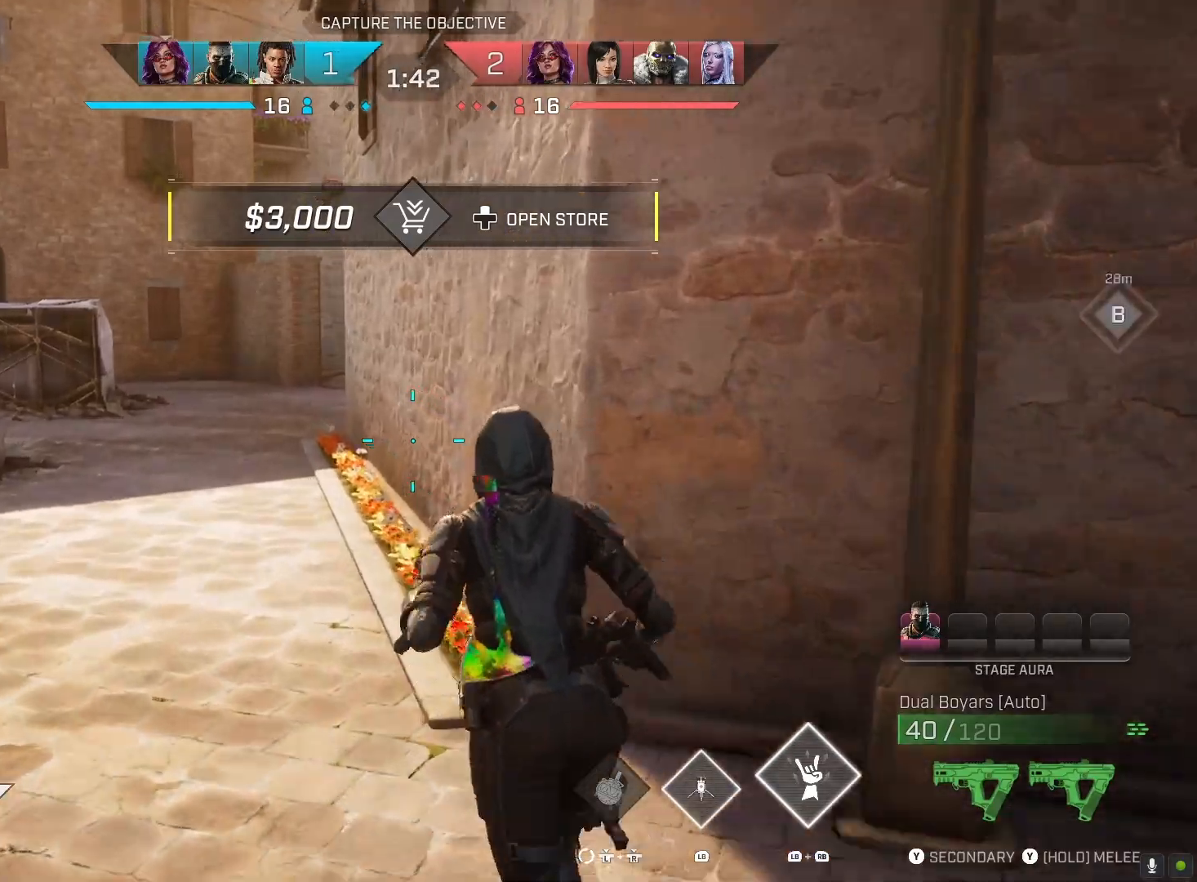
Gameplay with a controller (PlayStation layout); each line is a JSON object with the inputs held at the frame after it. "events" lists button and stick changes between this image and that frame as [ms after this image, input, new state], when the widget could be followed in between.
{"buttons": [], "left_stick": "up", "right_stick": "center", "events": []}
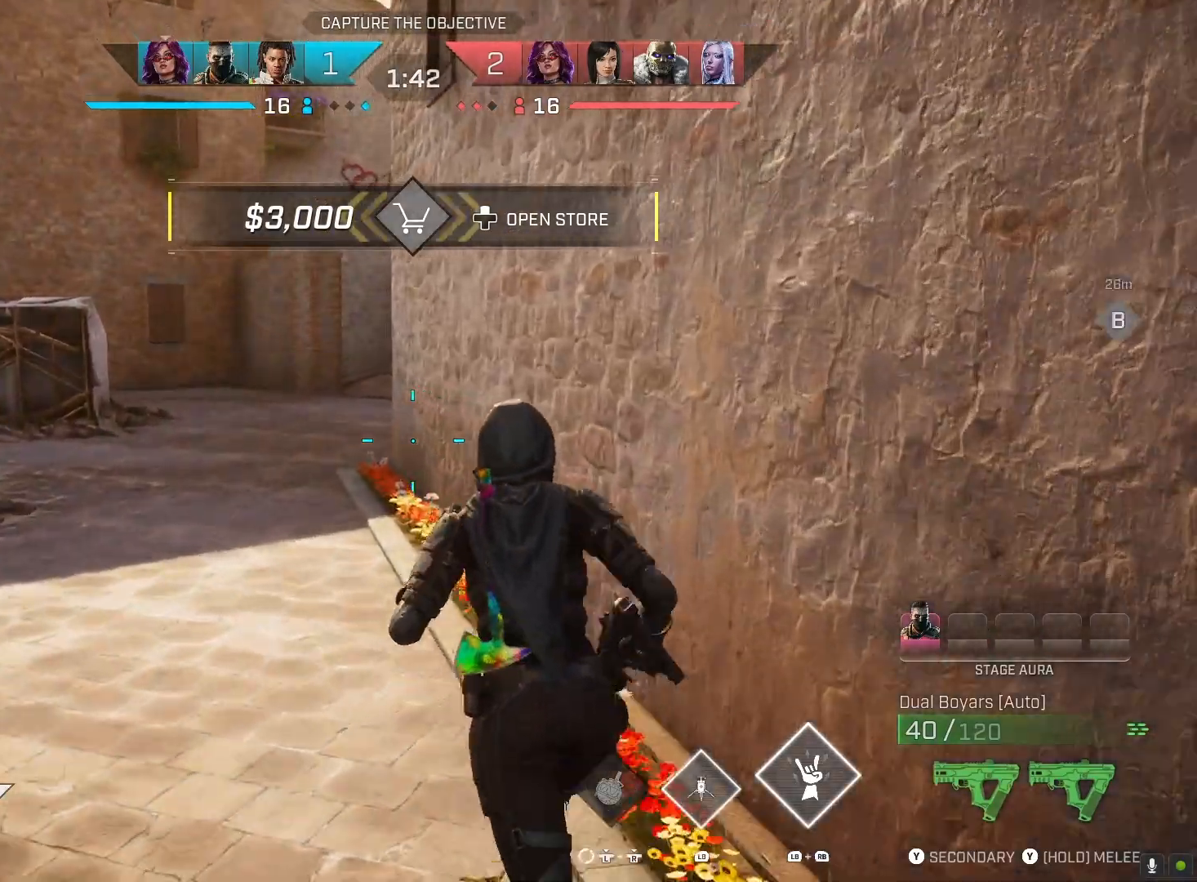
{"buttons": [], "left_stick": "up", "right_stick": "center", "events": [[333, "CROSS", "down"], [467, "CROSS", "up"]]}
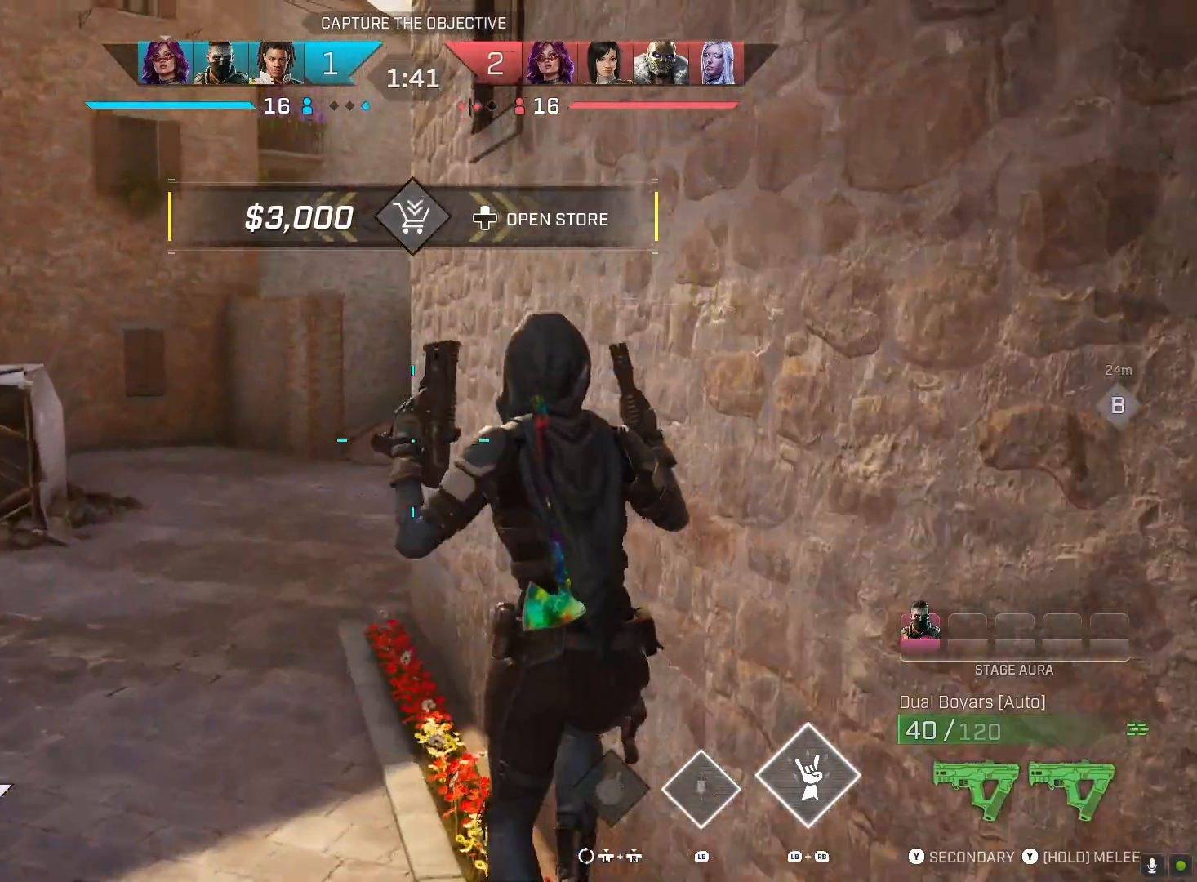
{"buttons": [], "left_stick": "up", "right_stick": "center", "events": [[133, "right_stick", "right"], [500, "right_stick", "center"]]}
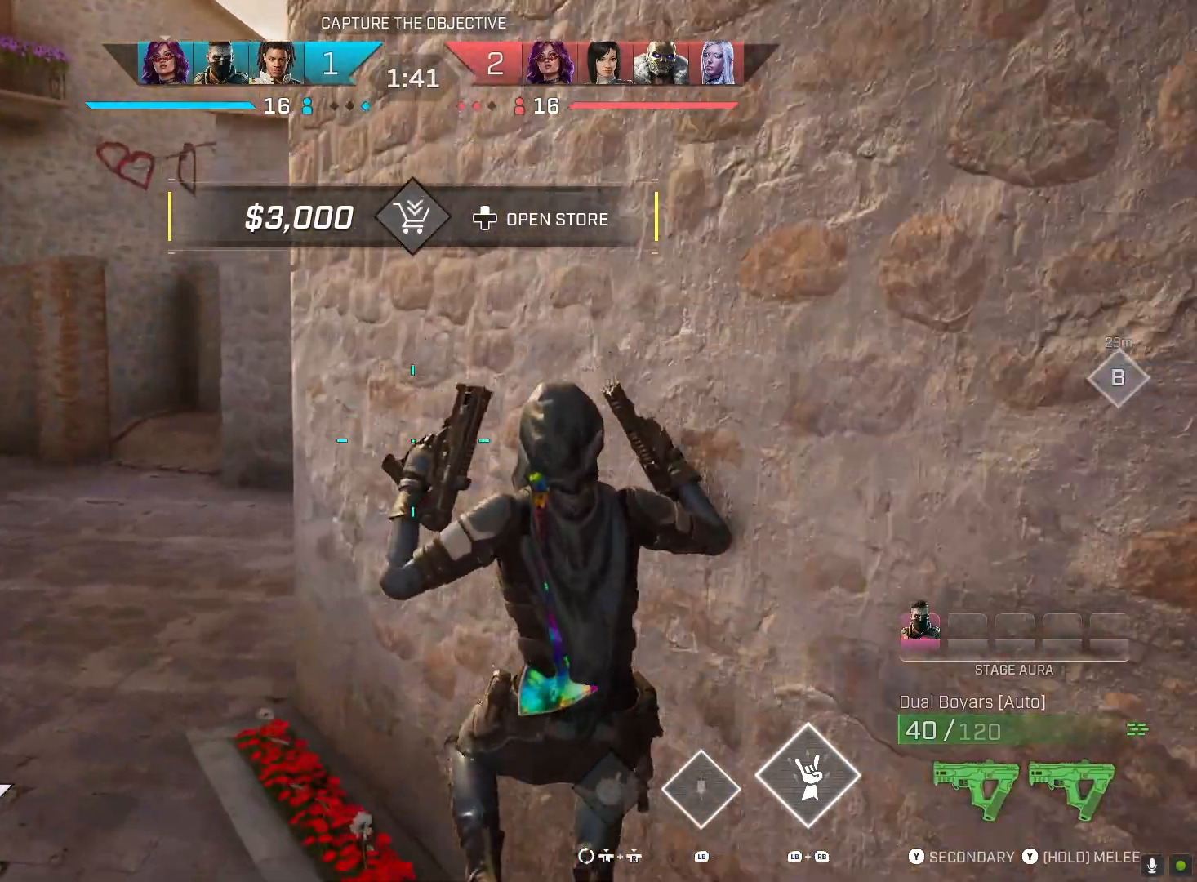
{"buttons": [], "left_stick": "up", "right_stick": "center", "events": [[33, "R3", "down"], [67, "L3", "down"], [100, "right_stick", "up-right"], [167, "R3", "up"], [200, "L3", "up"], [267, "right_stick", "center"]]}
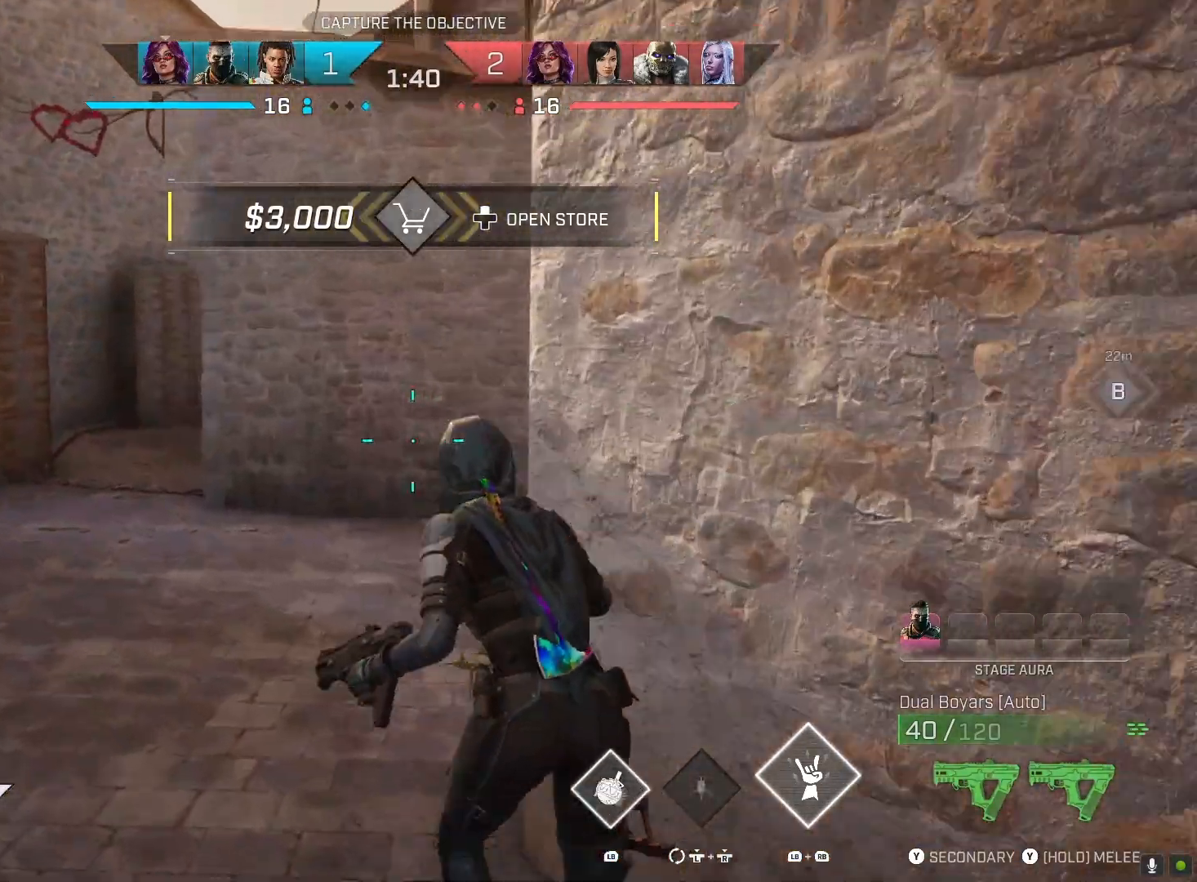
{"buttons": [], "left_stick": "up", "right_stick": "right", "events": [[100, "CROSS", "down"], [233, "CROSS", "up"], [400, "right_stick", "right"]]}
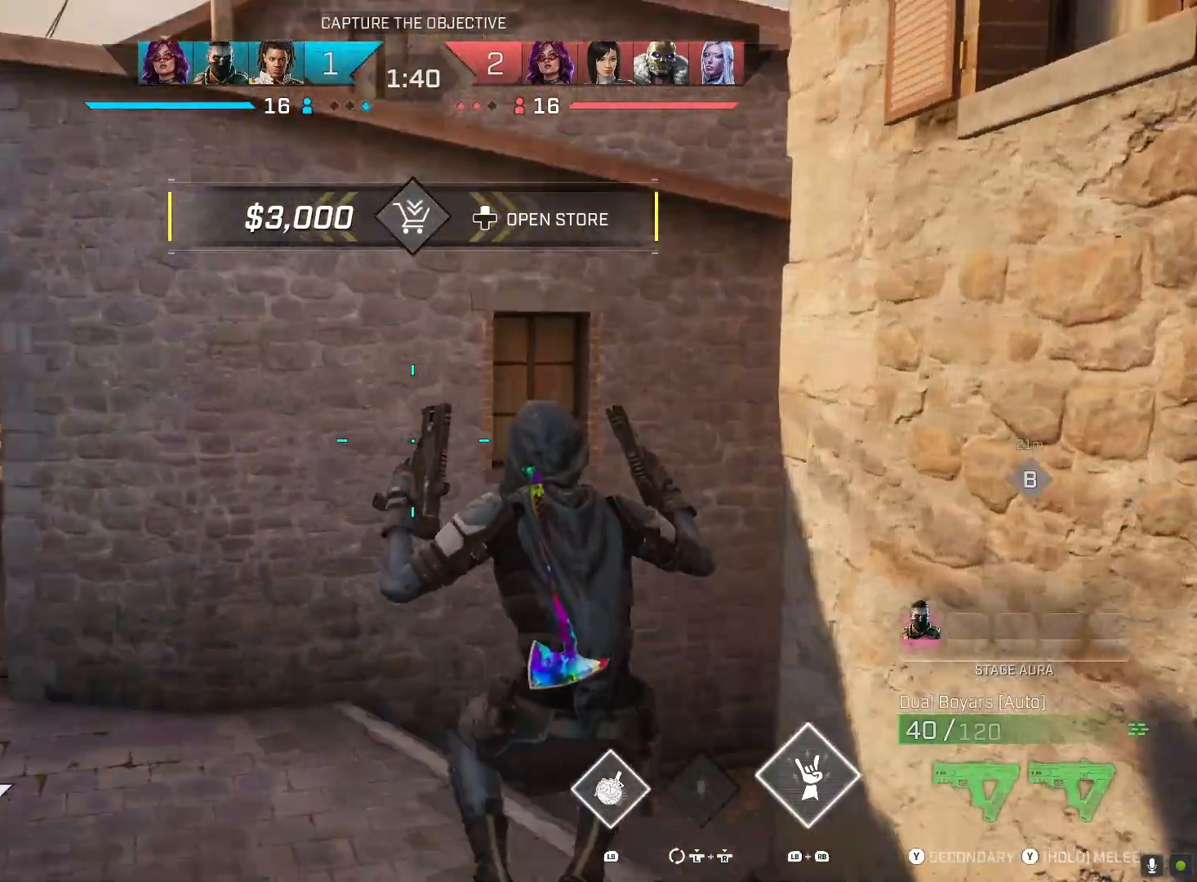
{"buttons": [], "left_stick": "up", "right_stick": "right", "events": []}
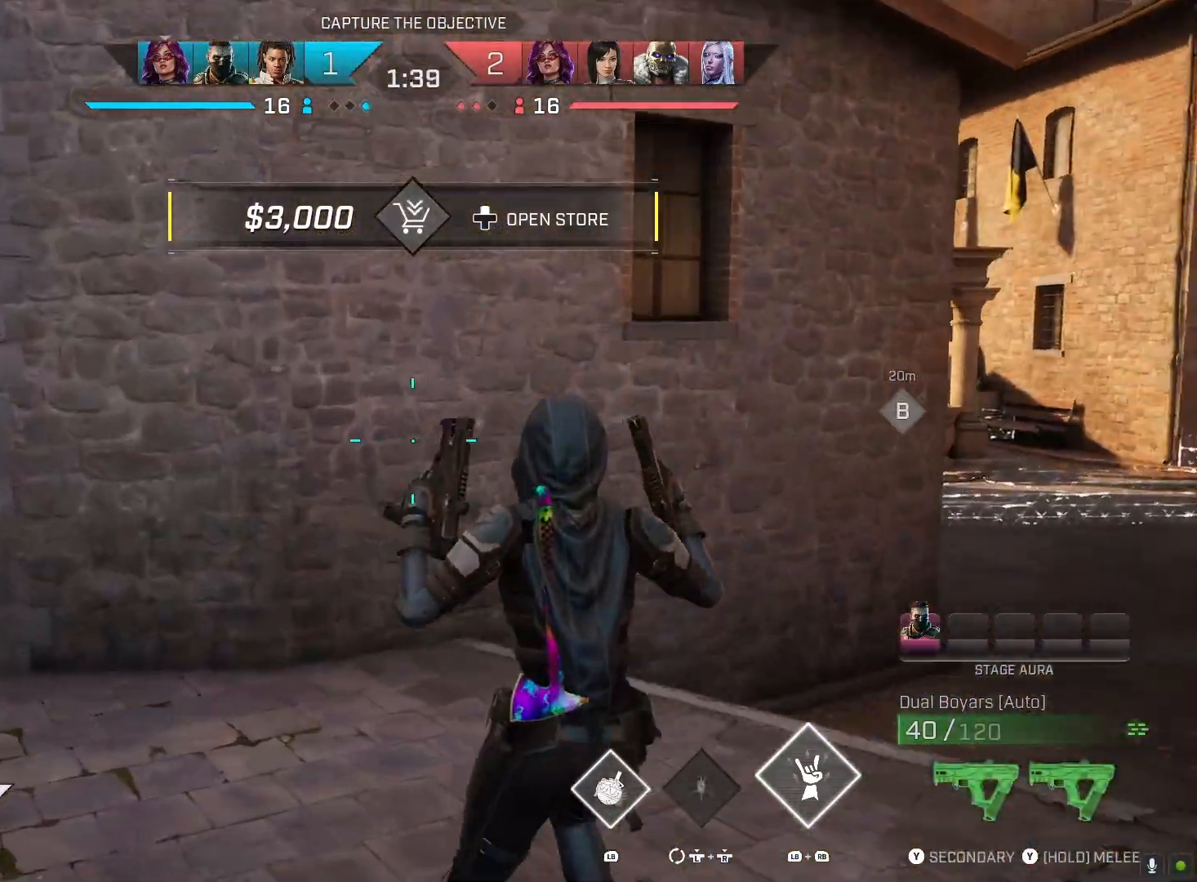
{"buttons": [], "left_stick": "up-left", "right_stick": "center", "events": [[33, "right_stick", "center"], [267, "R3", "down"], [433, "R3", "up"], [433, "left_stick", "up-left"]]}
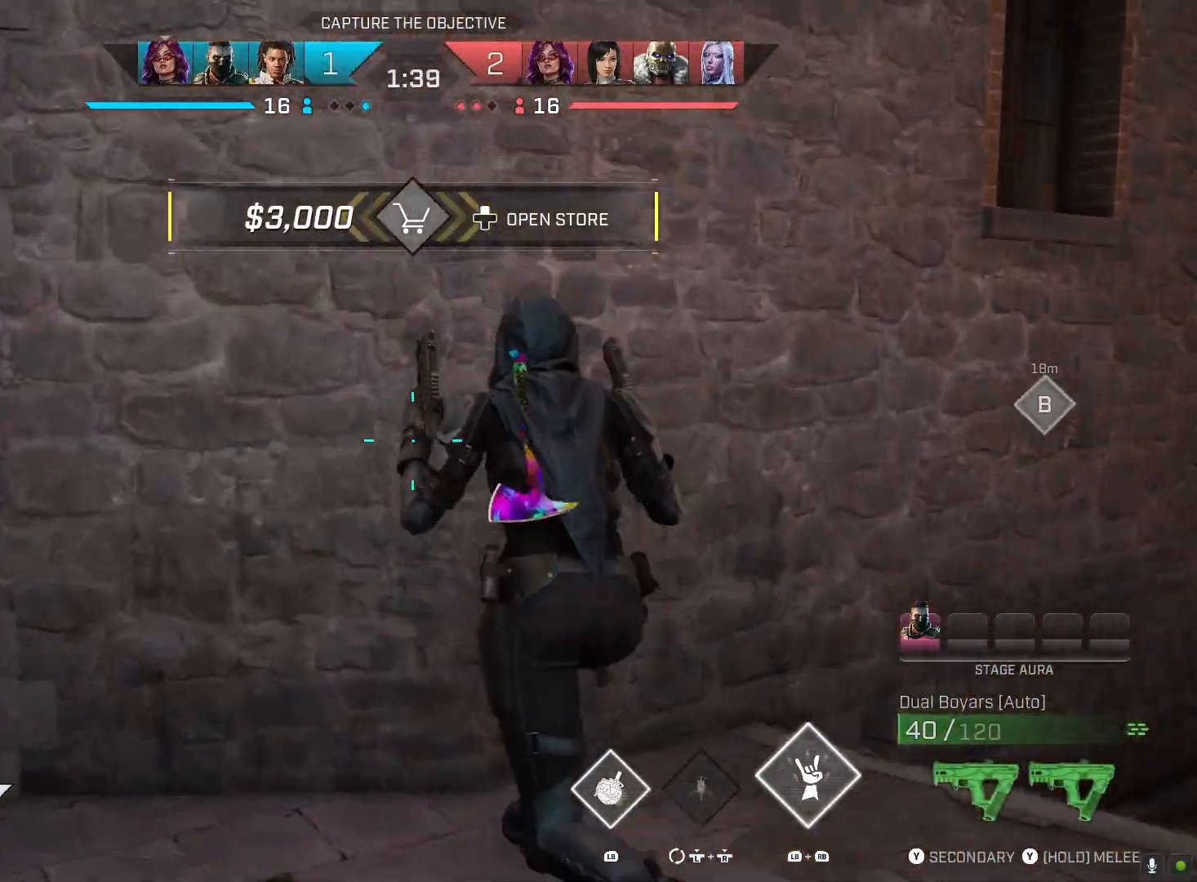
{"buttons": [], "left_stick": "center", "right_stick": "center", "events": [[33, "right_stick", "left"], [200, "right_stick", "center"], [433, "left_stick", "center"]]}
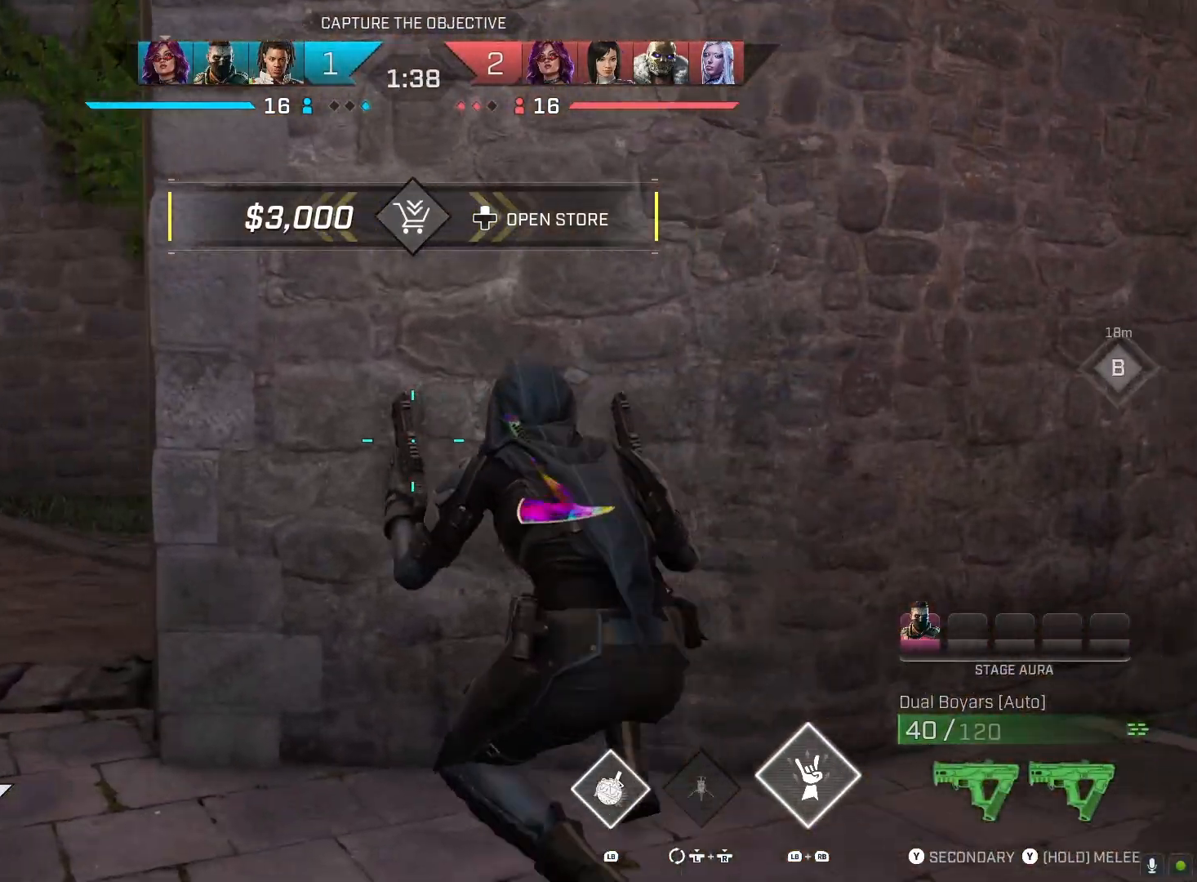
{"buttons": [], "left_stick": "center", "right_stick": "center", "events": []}
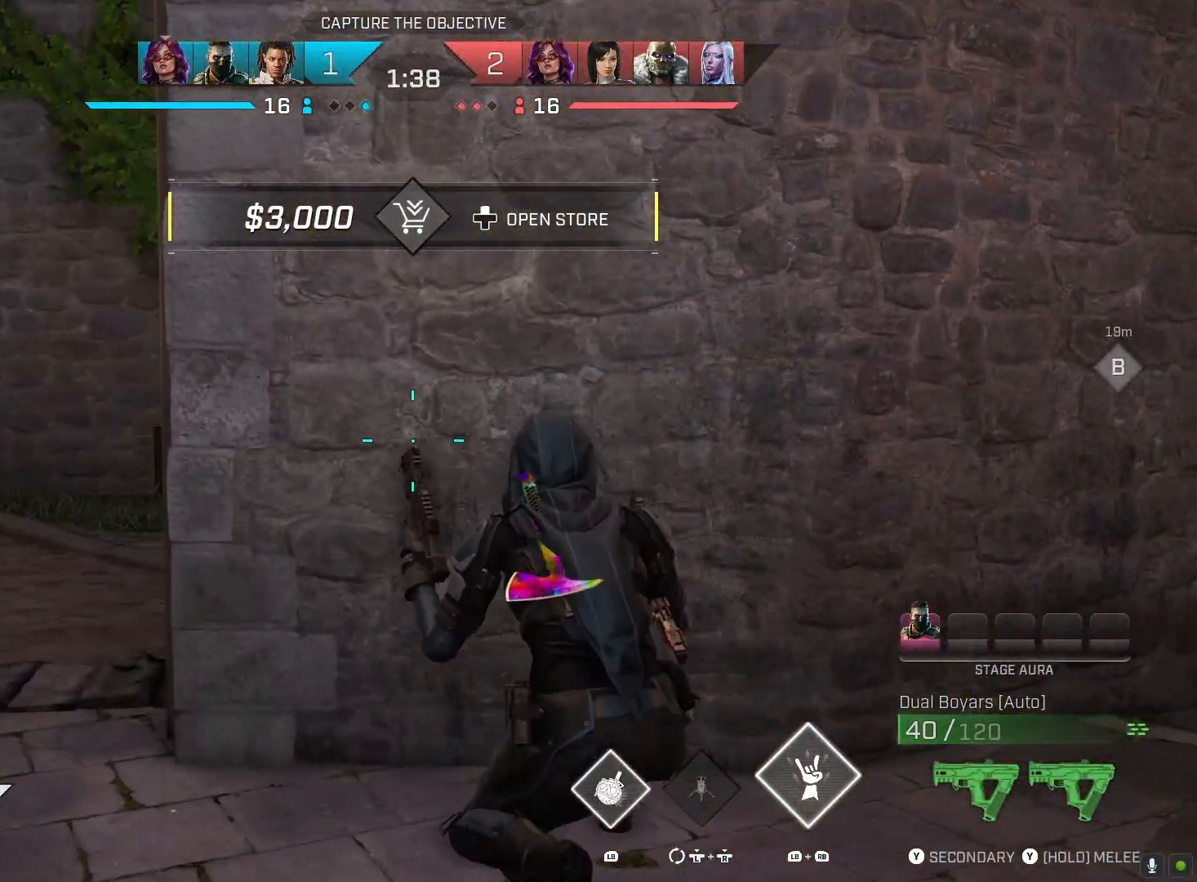
{"buttons": [], "left_stick": "center", "right_stick": "center", "events": [[367, "R3", "down"], [467, "R3", "up"]]}
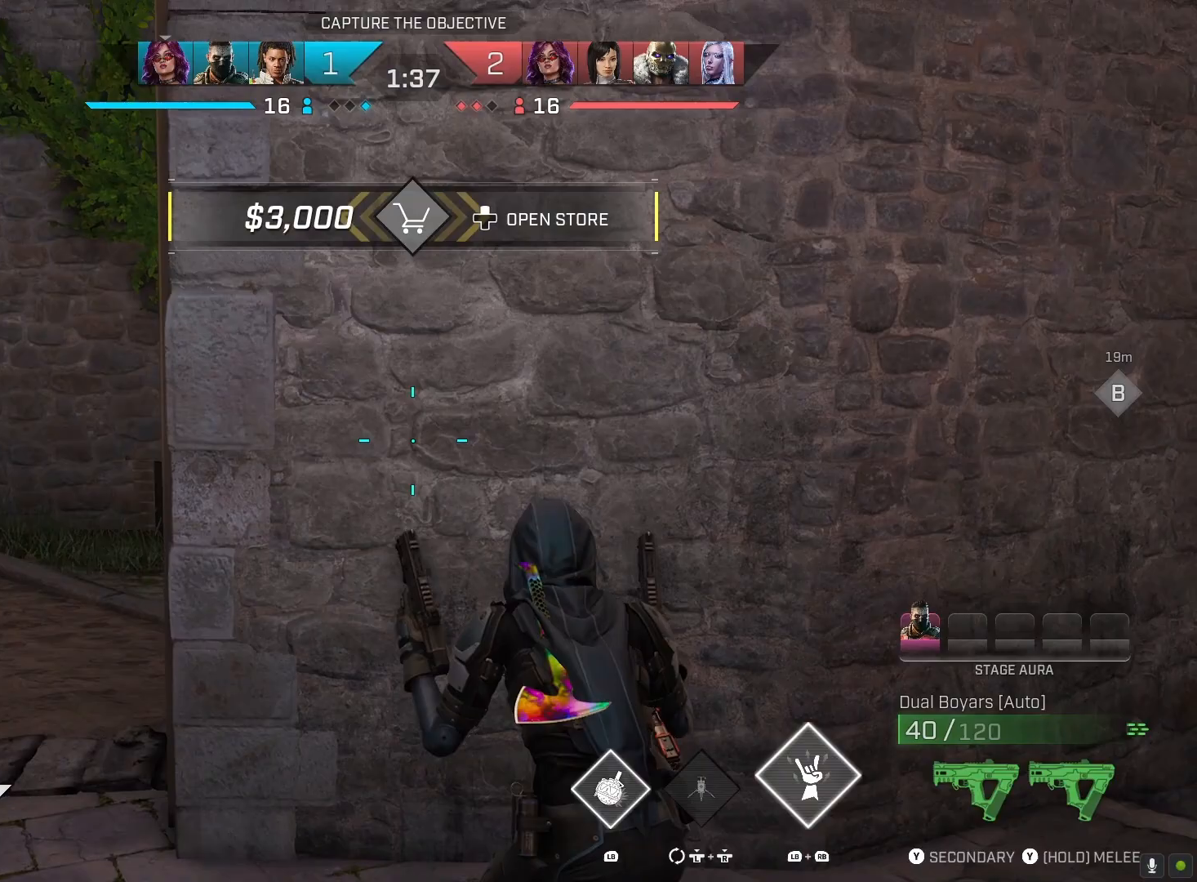
{"buttons": [], "left_stick": "center", "right_stick": "center", "events": []}
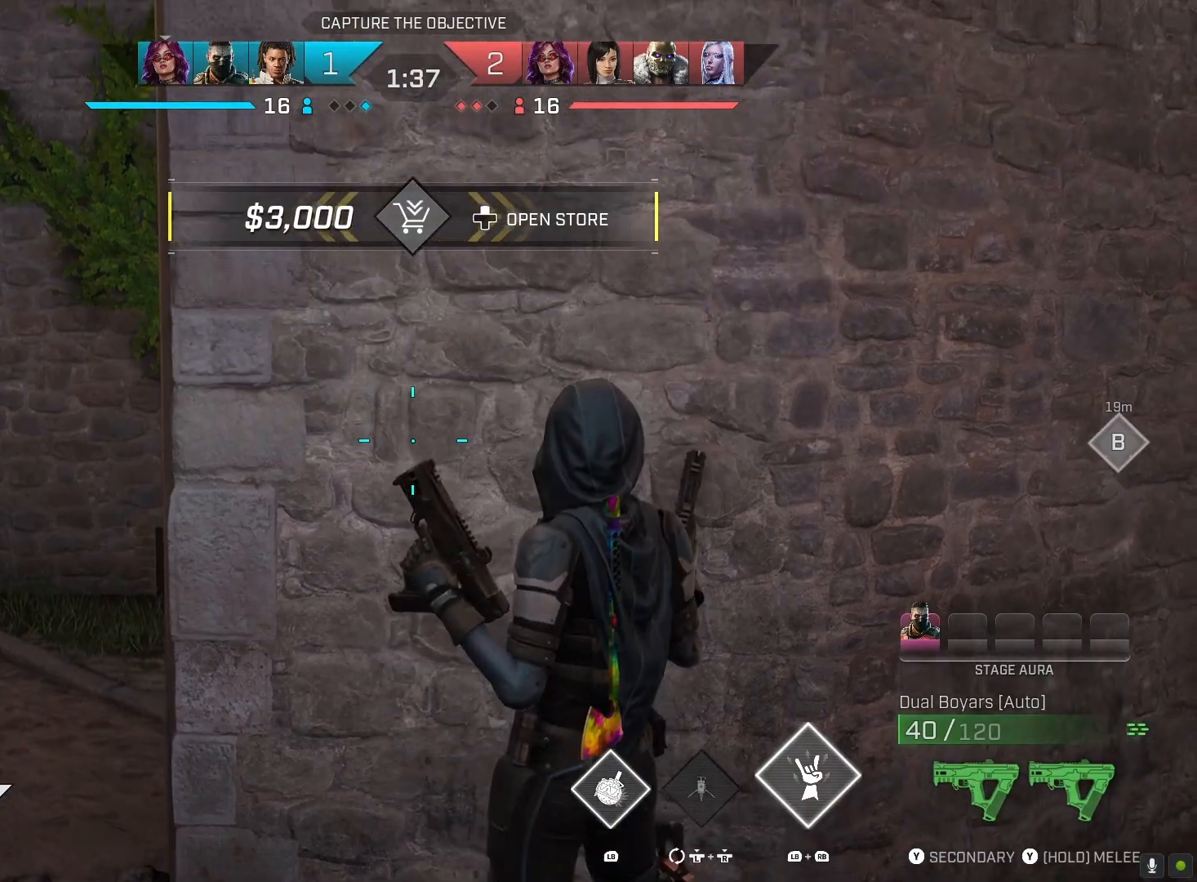
{"buttons": ["L2"], "left_stick": "down-left", "right_stick": "left", "events": [[233, "right_stick", "left"], [333, "L2", "down"], [333, "left_stick", "down-left"]]}
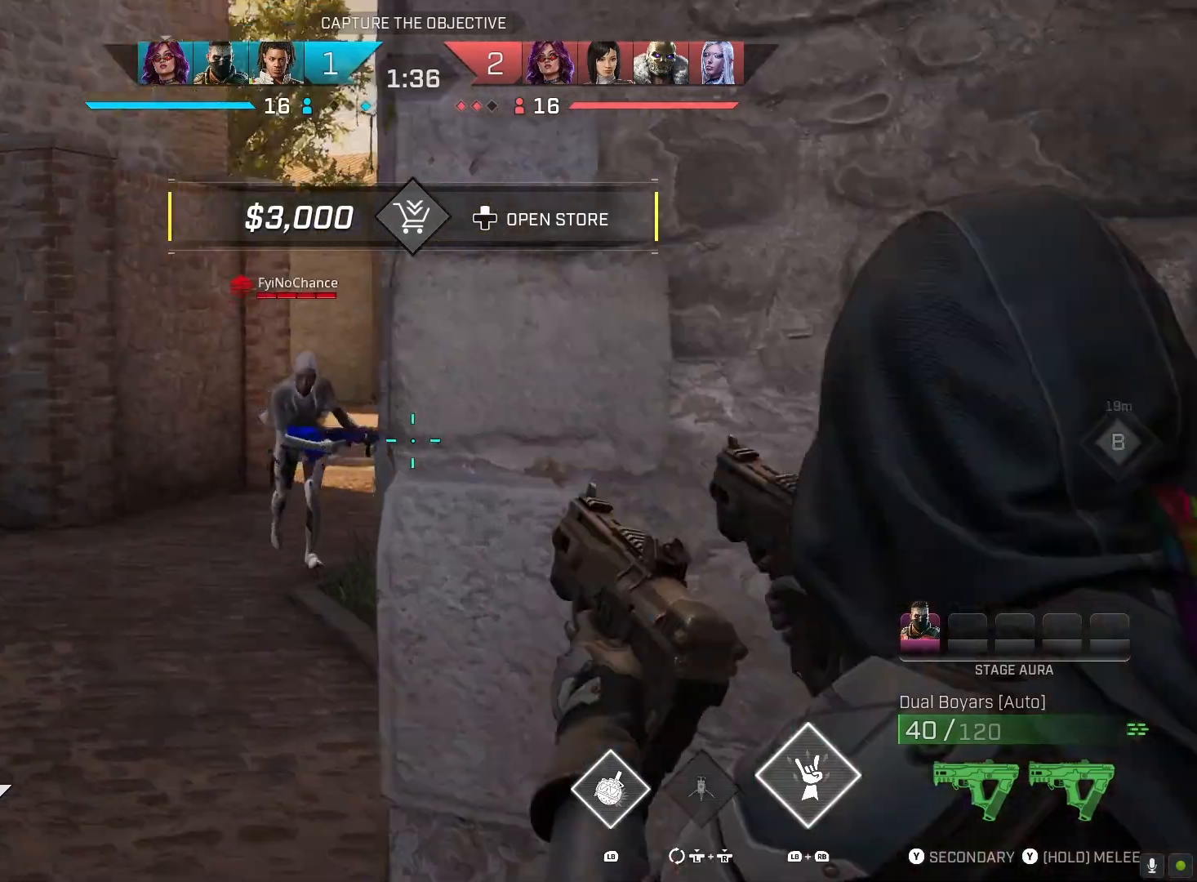
{"buttons": ["L2", "R2"], "left_stick": "down-left", "right_stick": "right", "events": [[100, "R2", "down"], [167, "left_stick", "left"], [167, "right_stick", "right"], [367, "right_stick", "left"], [433, "left_stick", "down-left"], [500, "right_stick", "right"]]}
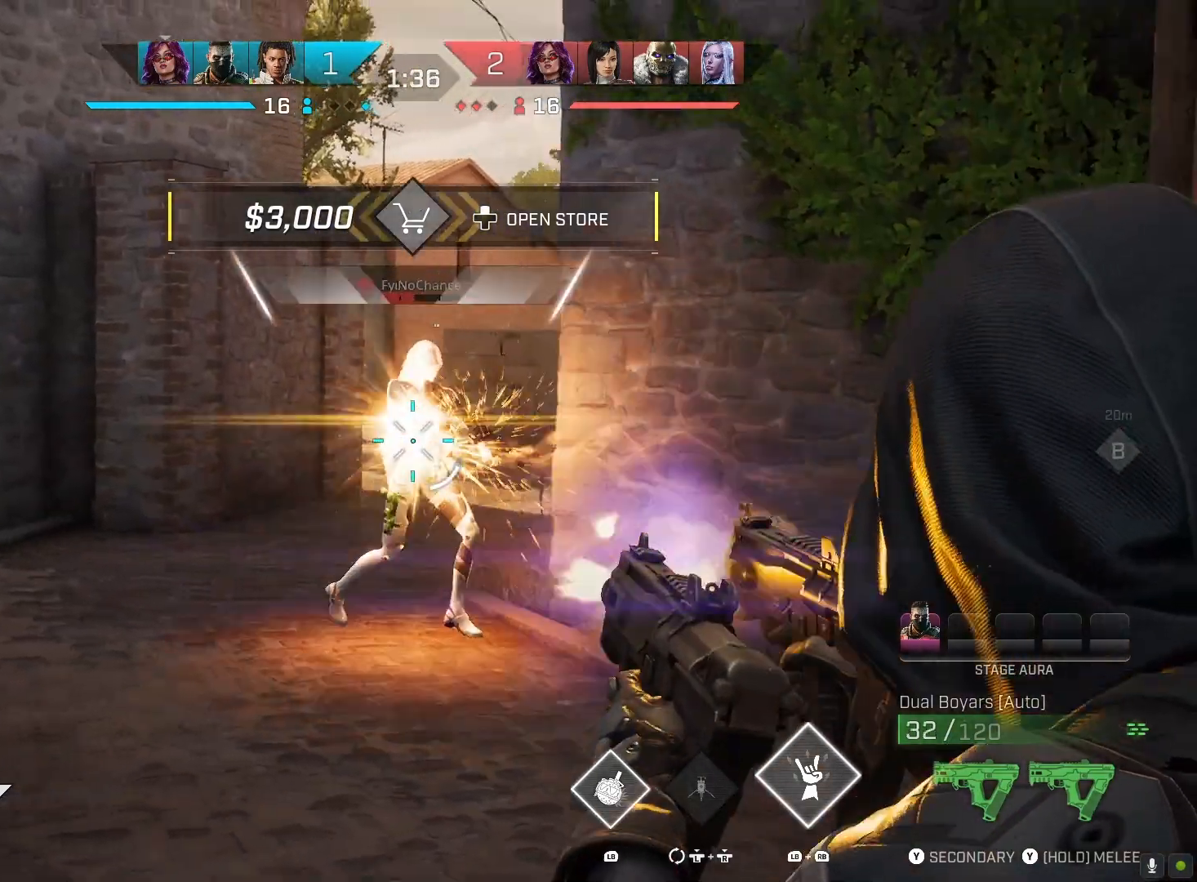
{"buttons": ["L2", "R2"], "left_stick": "up-right", "right_stick": "down-right", "events": [[200, "right_stick", "left"], [367, "left_stick", "up-right"], [367, "right_stick", "center"], [433, "right_stick", "down-right"]]}
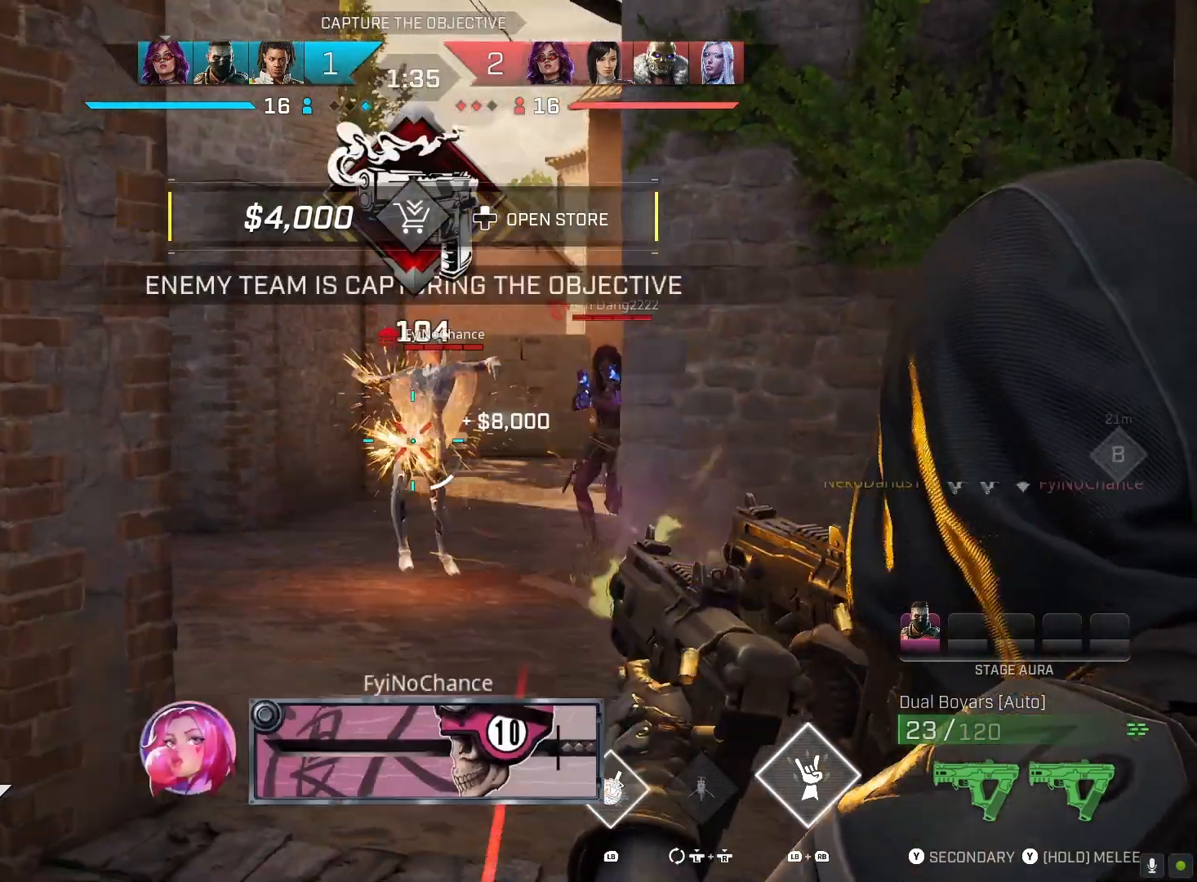
{"buttons": ["L2", "R2"], "left_stick": "right", "right_stick": "up-left", "events": [[67, "left_stick", "up"], [100, "right_stick", "down-left"], [267, "left_stick", "right"], [267, "right_stick", "down-right"], [367, "right_stick", "up-right"], [433, "right_stick", "up-left"]]}
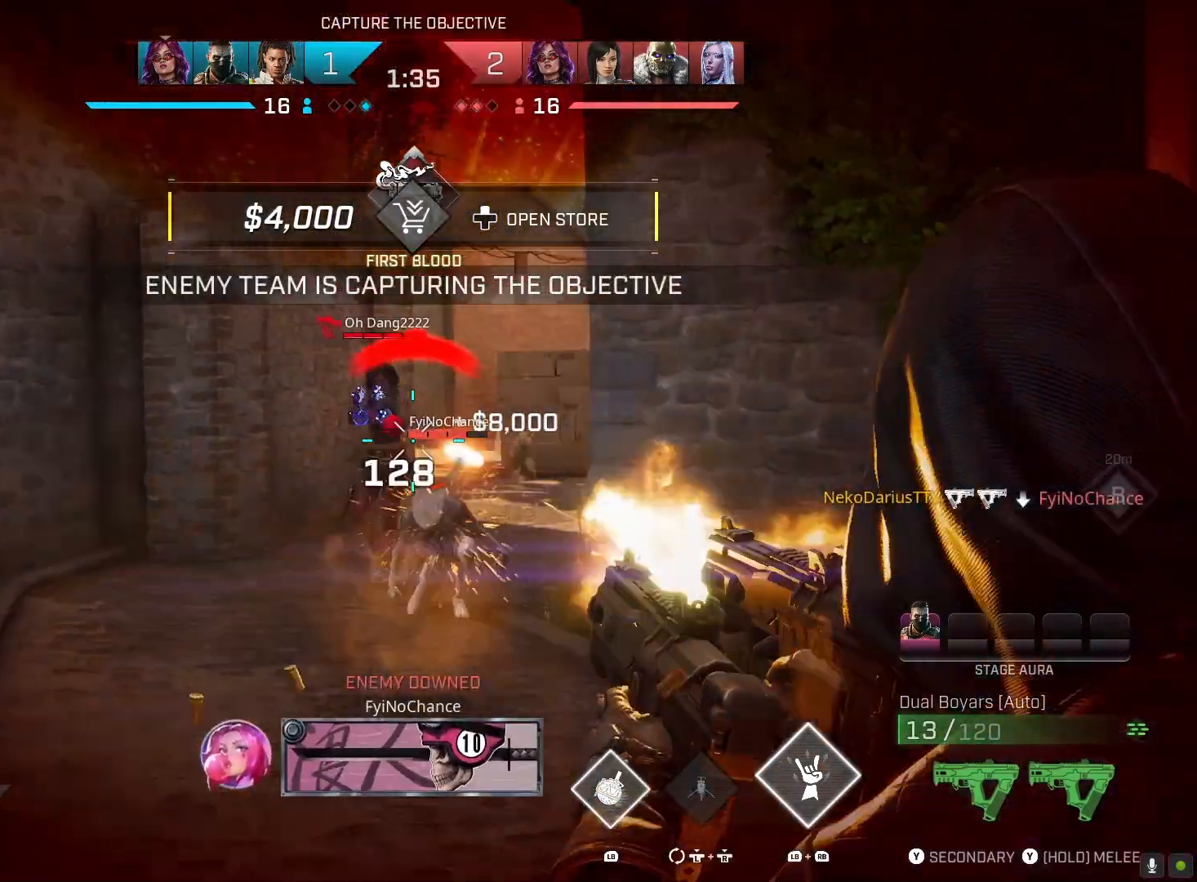
{"buttons": [], "left_stick": "right", "right_stick": "center", "events": [[167, "right_stick", "center"], [267, "right_stick", "left"], [433, "right_stick", "center"], [467, "L2", "up"], [467, "R2", "up"]]}
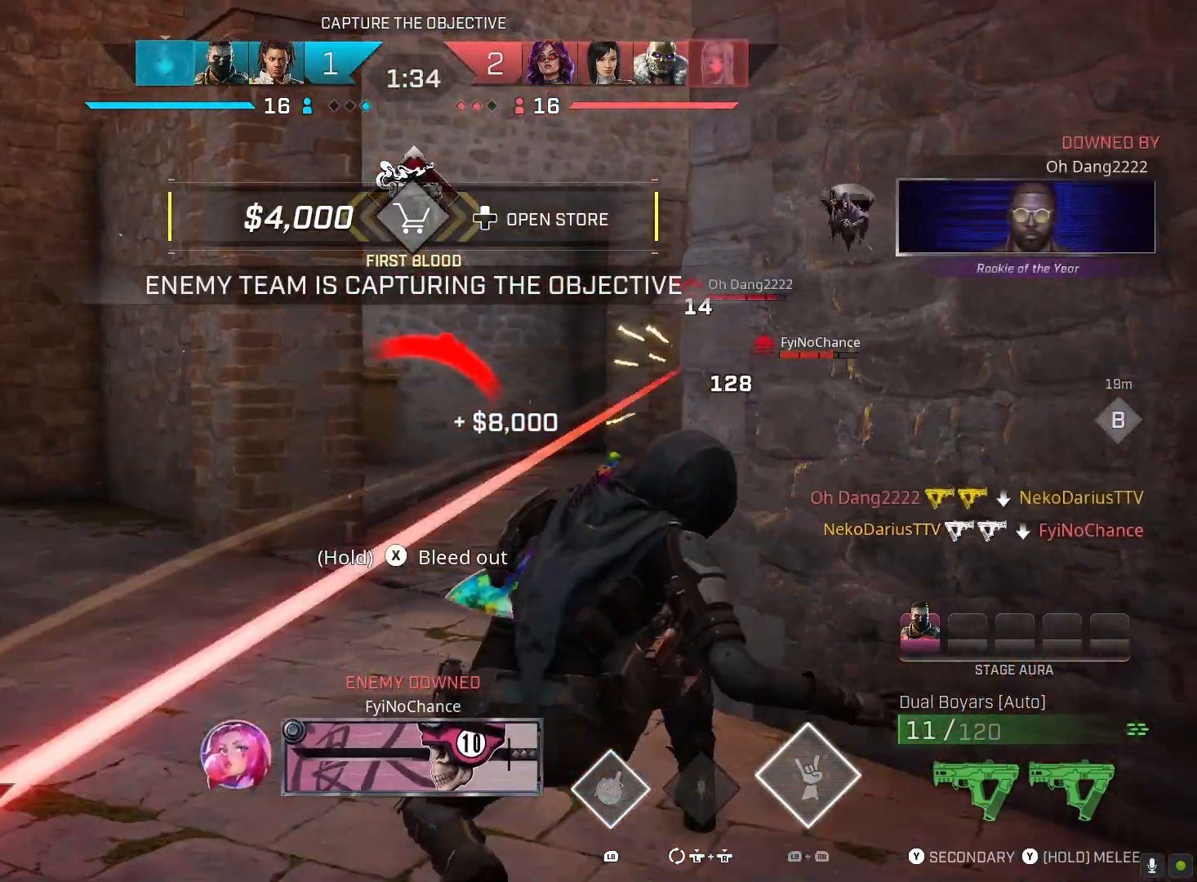
{"buttons": [], "left_stick": "right", "right_stick": "down", "events": [[133, "right_stick", "right"], [300, "right_stick", "center"], [467, "right_stick", "down"]]}
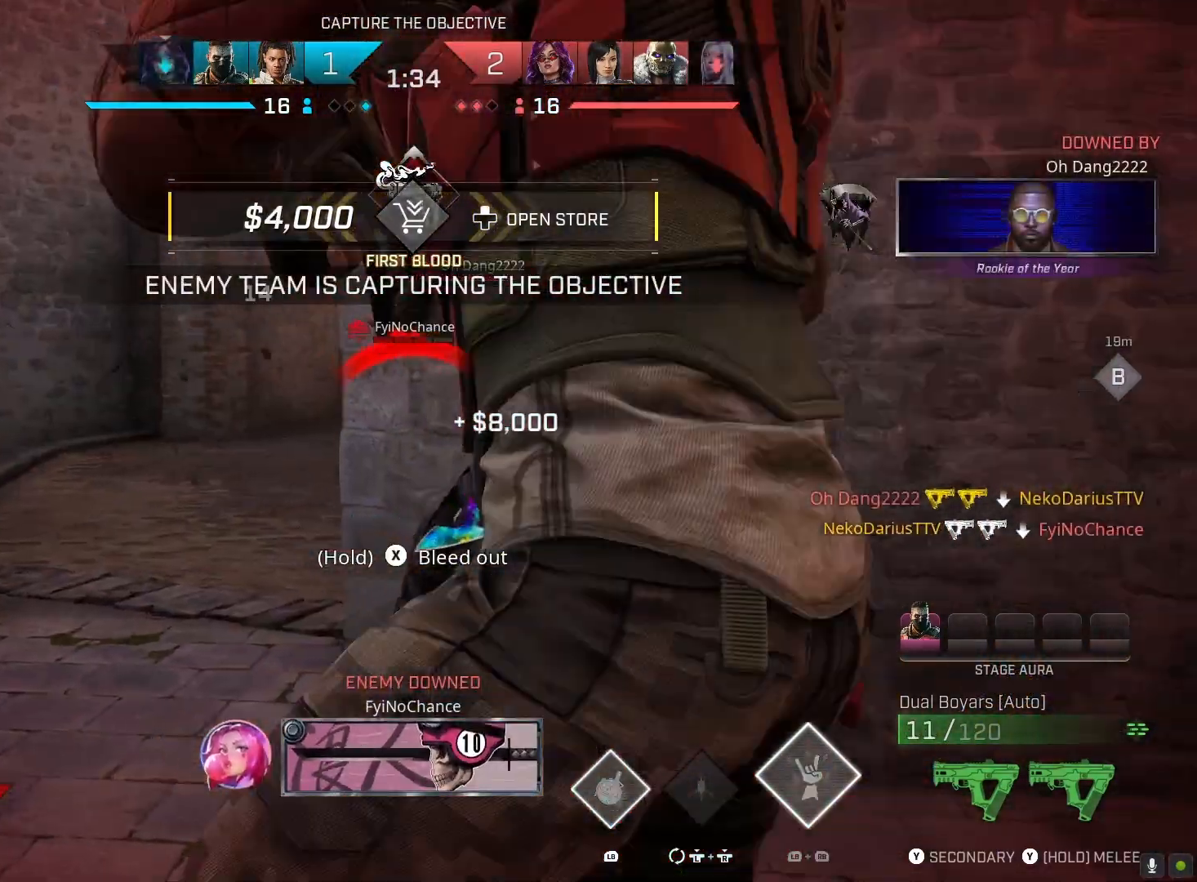
{"buttons": [], "left_stick": "down", "right_stick": "center", "events": [[100, "right_stick", "center"], [500, "left_stick", "down"]]}
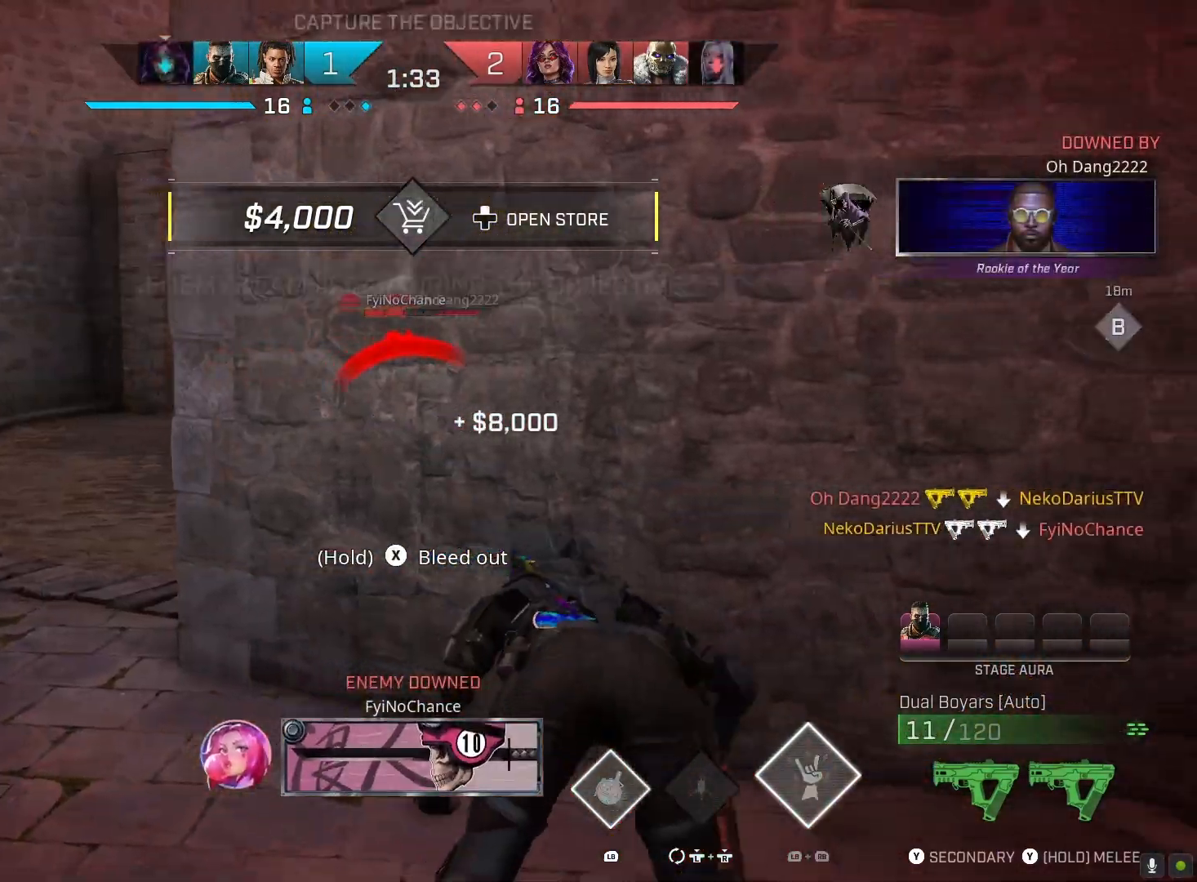
{"buttons": [], "left_stick": "up-left", "right_stick": "center", "events": [[100, "left_stick", "left"], [300, "left_stick", "up-left"]]}
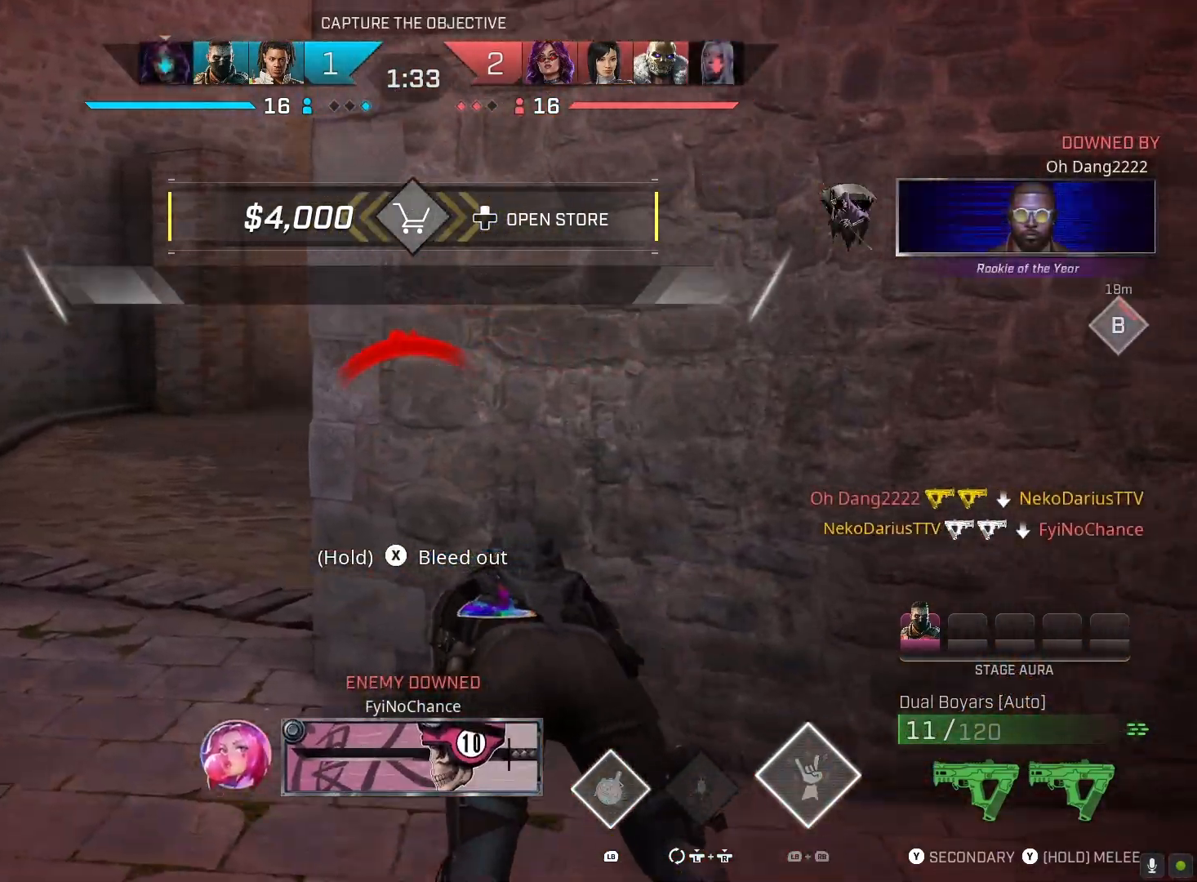
{"buttons": [], "left_stick": "center", "right_stick": "center", "events": [[33, "left_stick", "up"], [367, "left_stick", "left"], [433, "left_stick", "center"]]}
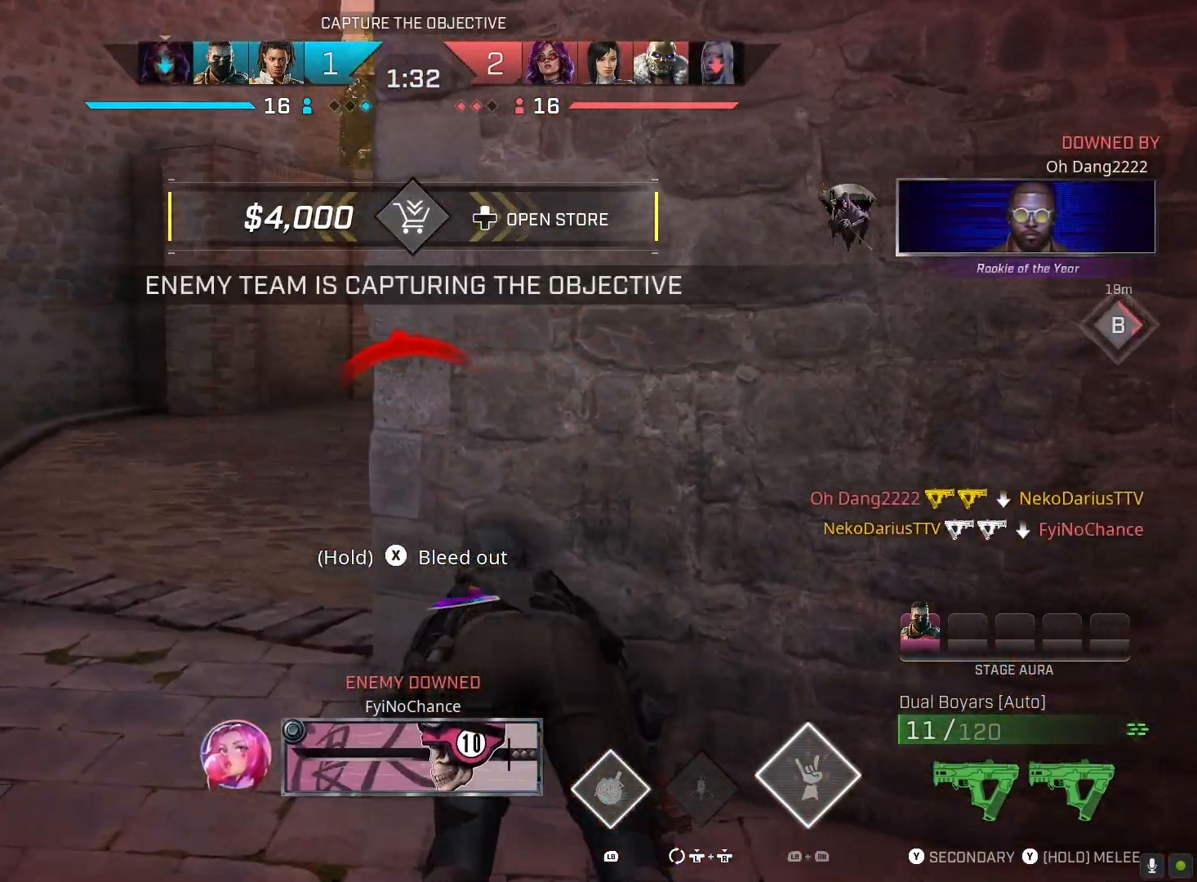
{"buttons": [], "left_stick": "center", "right_stick": "center", "events": []}
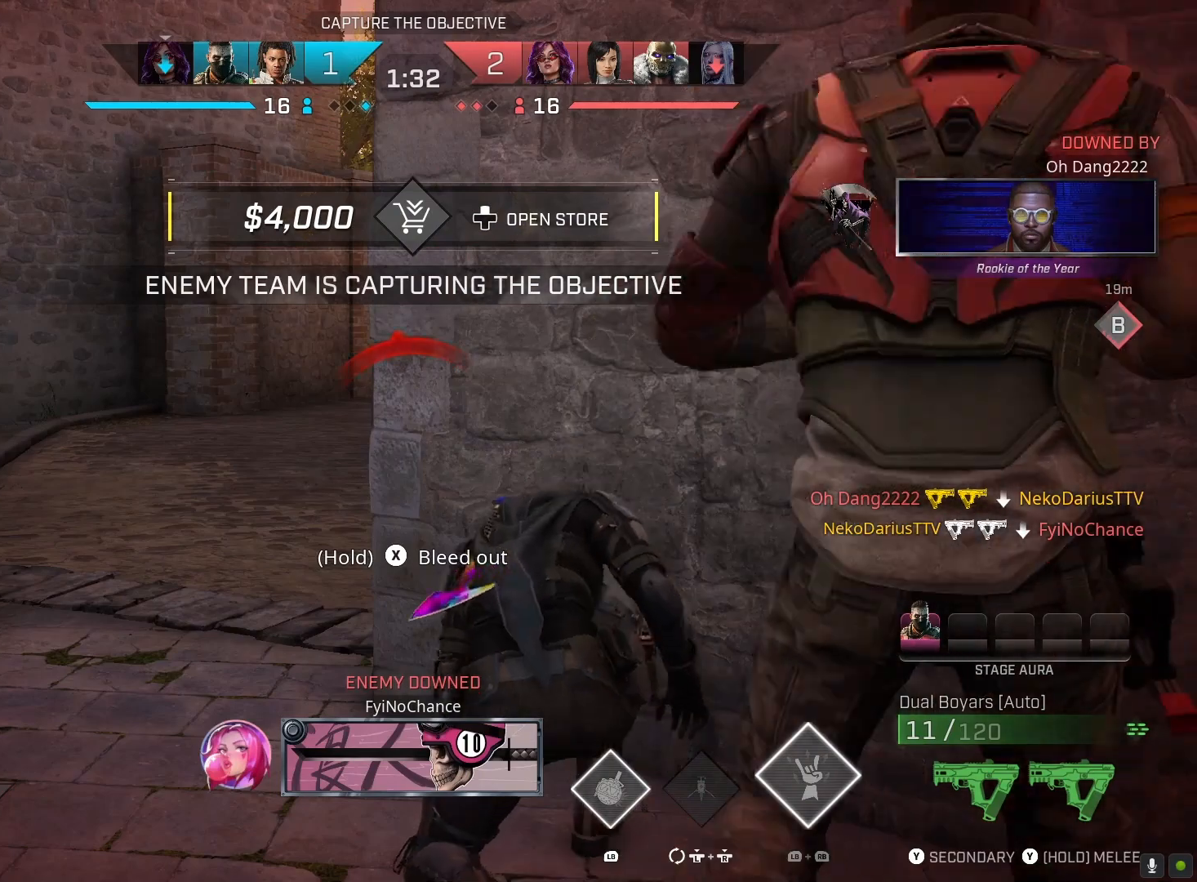
{"buttons": [], "left_stick": "down-left", "right_stick": "right", "events": [[267, "right_stick", "right"], [367, "left_stick", "down-left"]]}
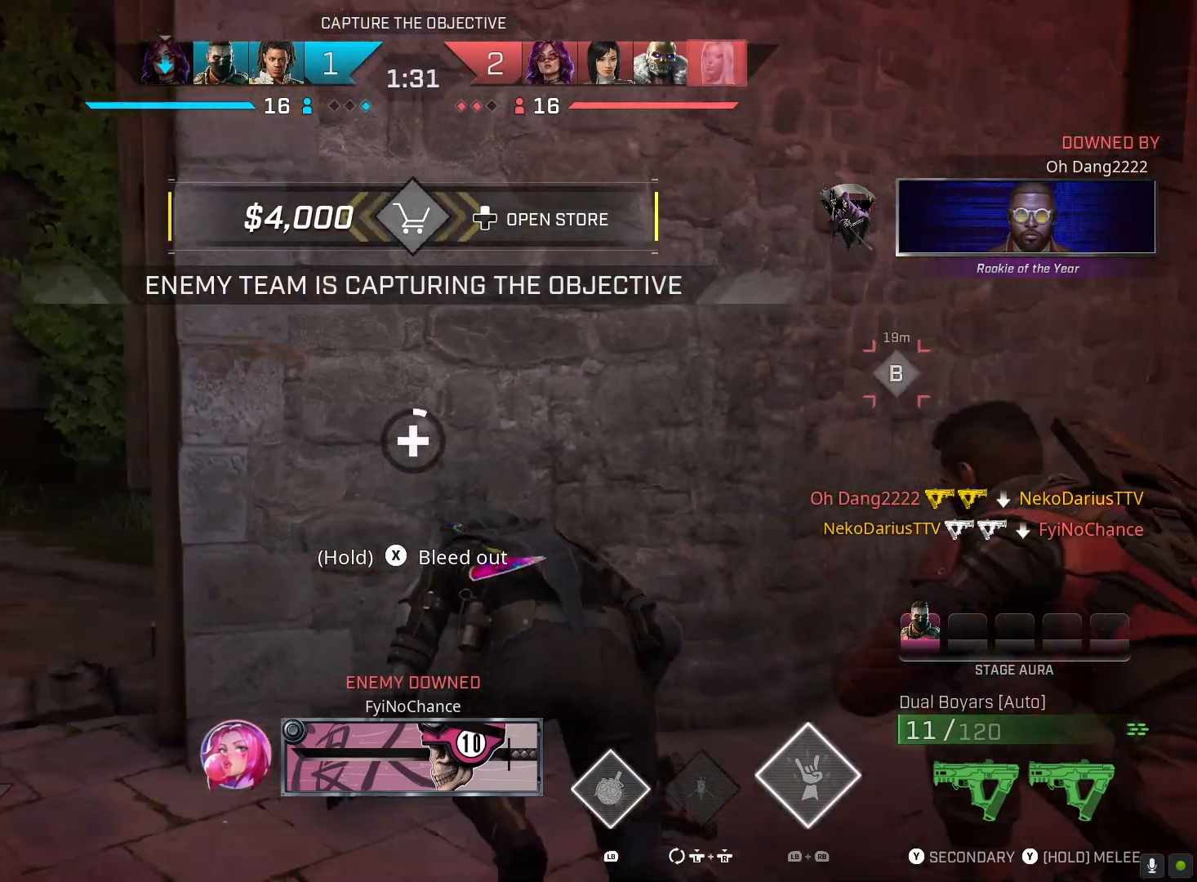
{"buttons": [], "left_stick": "right", "right_stick": "center", "events": [[33, "left_stick", "down-right"], [100, "R1", "down"], [167, "right_stick", "center"], [200, "R1", "up"], [367, "left_stick", "right"]]}
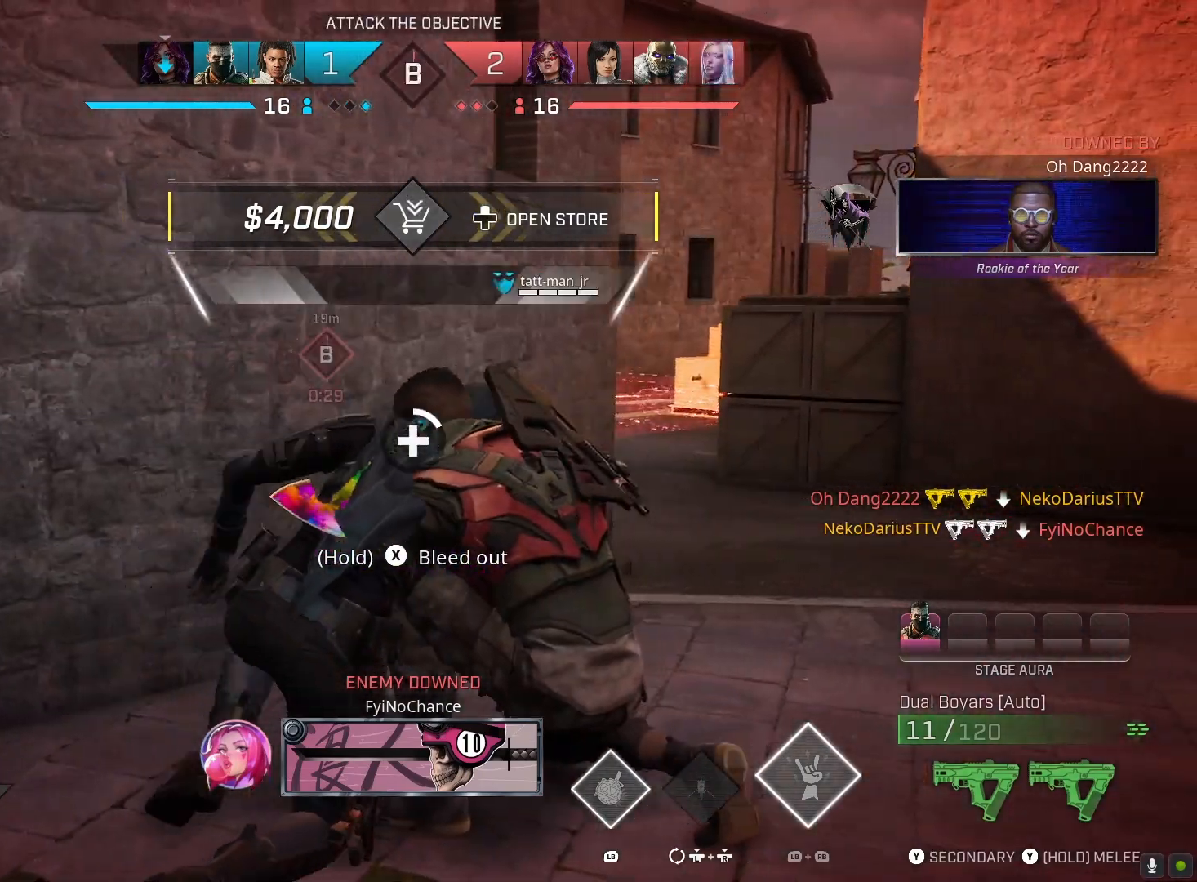
{"buttons": [], "left_stick": "down-right", "right_stick": "left", "events": [[133, "right_stick", "left"], [167, "left_stick", "up-right"], [267, "left_stick", "center"], [333, "left_stick", "down"], [467, "left_stick", "down-right"]]}
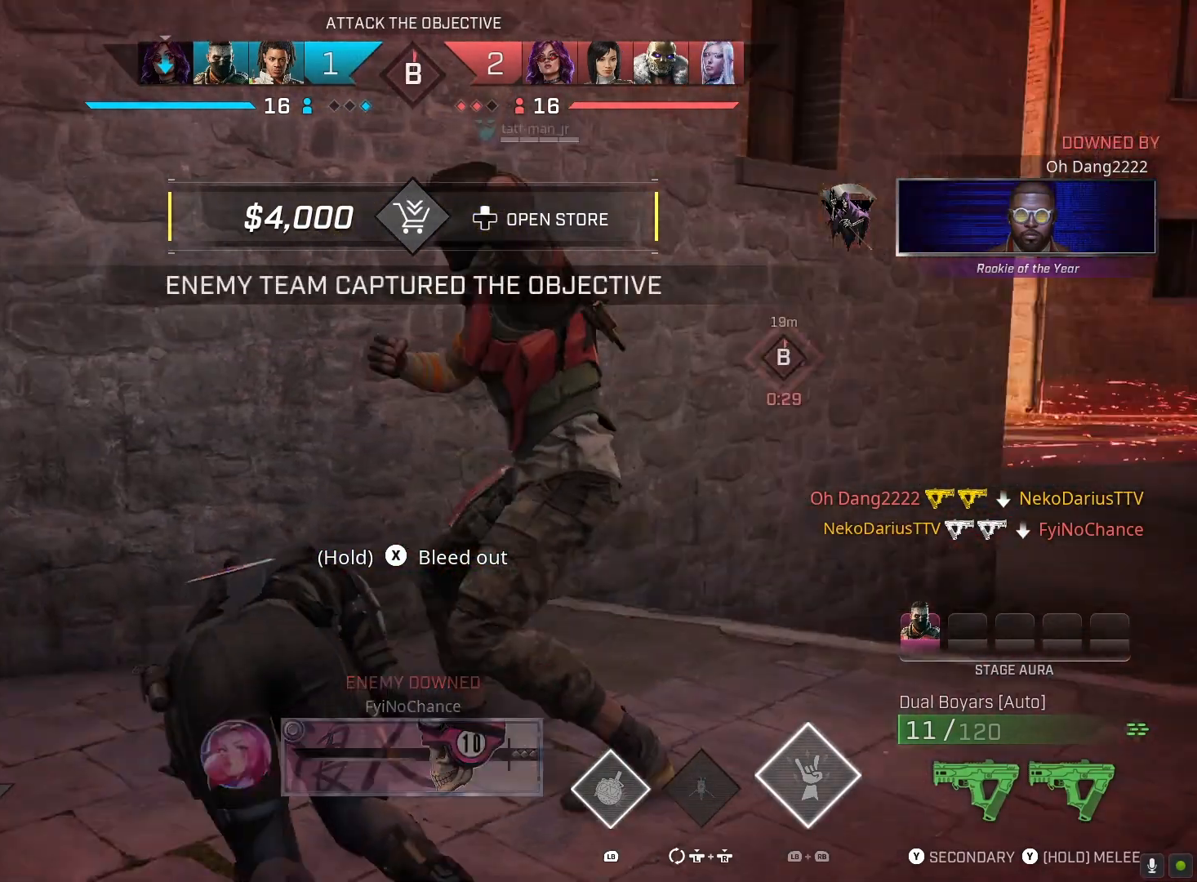
{"buttons": [], "left_stick": "center", "right_stick": "center", "events": [[33, "left_stick", "right"], [100, "R1", "down"], [100, "left_stick", "up-right"], [200, "R1", "up"], [233, "left_stick", "up"], [367, "left_stick", "center"], [400, "right_stick", "center"]]}
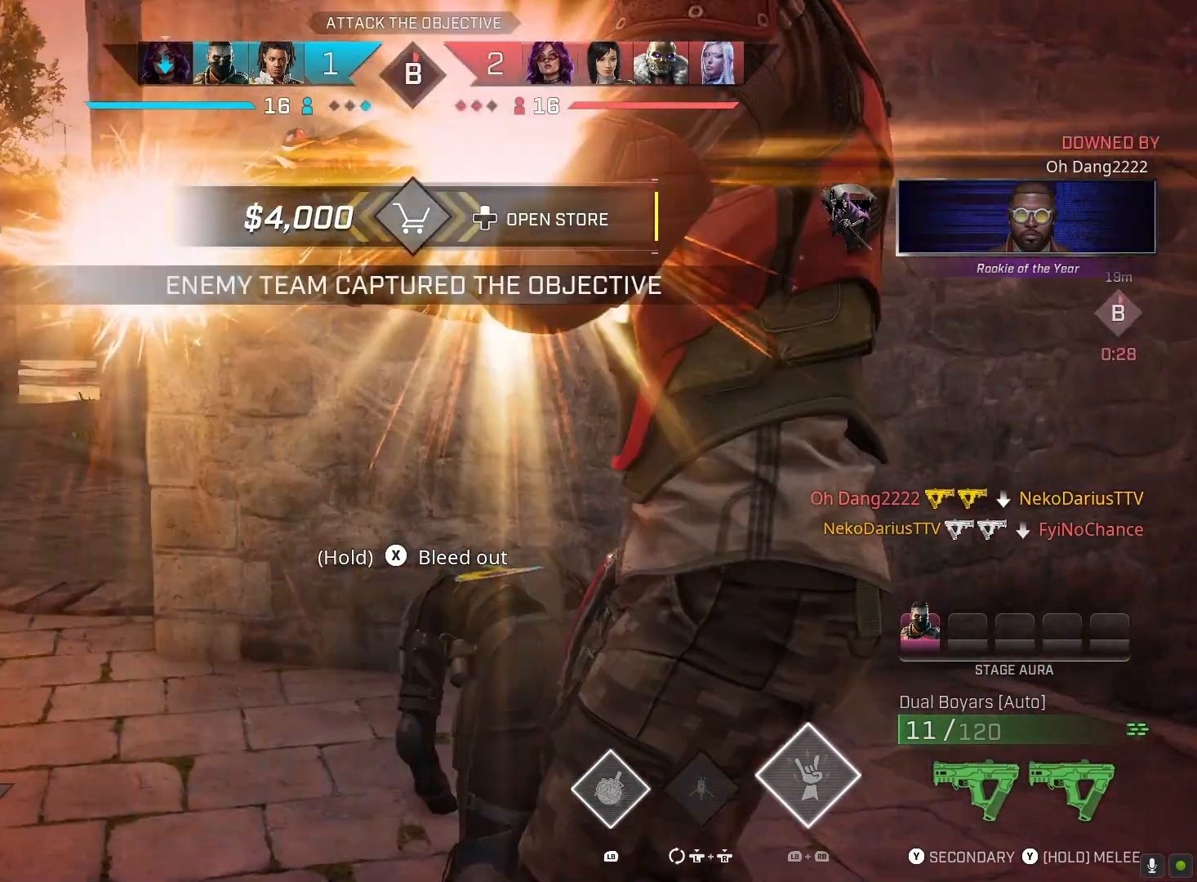
{"buttons": [], "left_stick": "right", "right_stick": "center", "events": [[67, "left_stick", "right"]]}
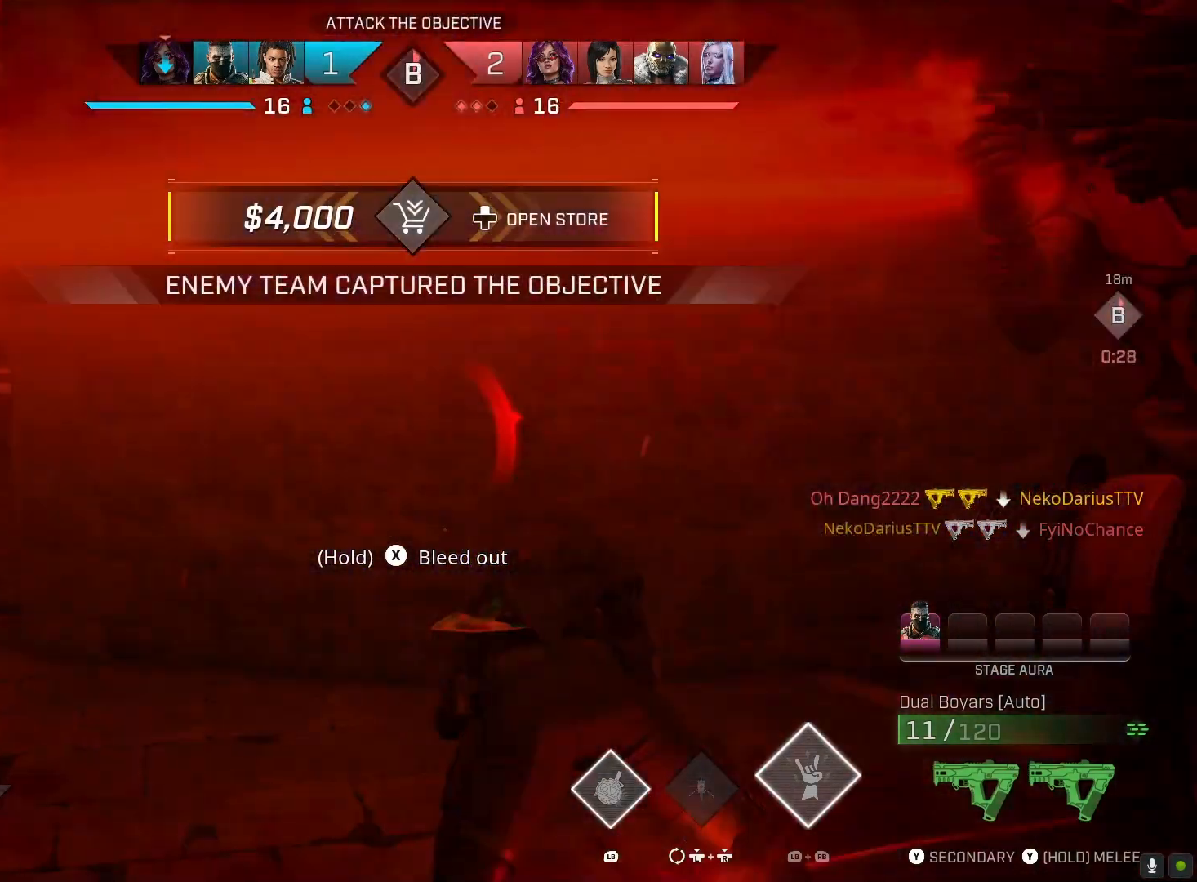
{"buttons": ["SQUARE"], "left_stick": "center", "right_stick": "center", "events": [[67, "left_stick", "center"], [133, "SQUARE", "down"]]}
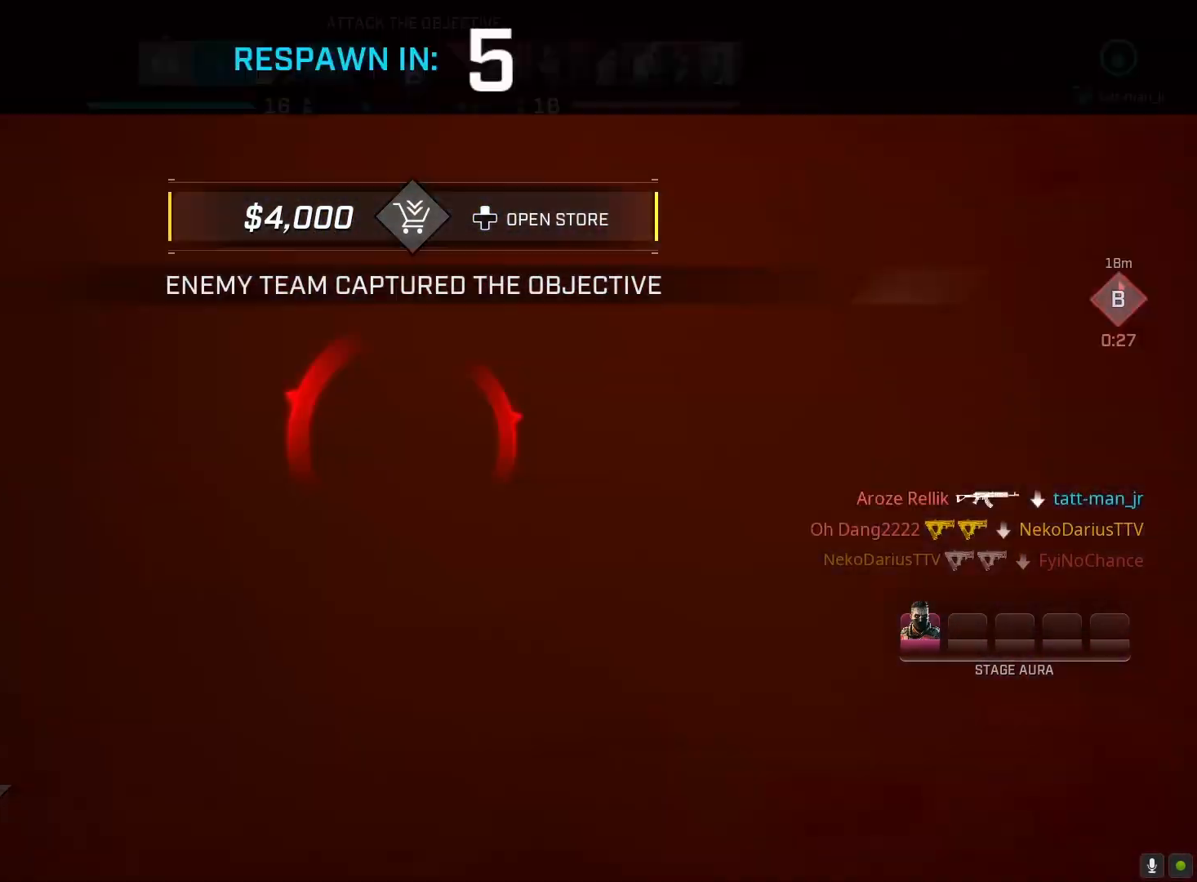
{"buttons": [], "left_stick": "center", "right_stick": "center", "events": [[67, "SQUARE", "up"]]}
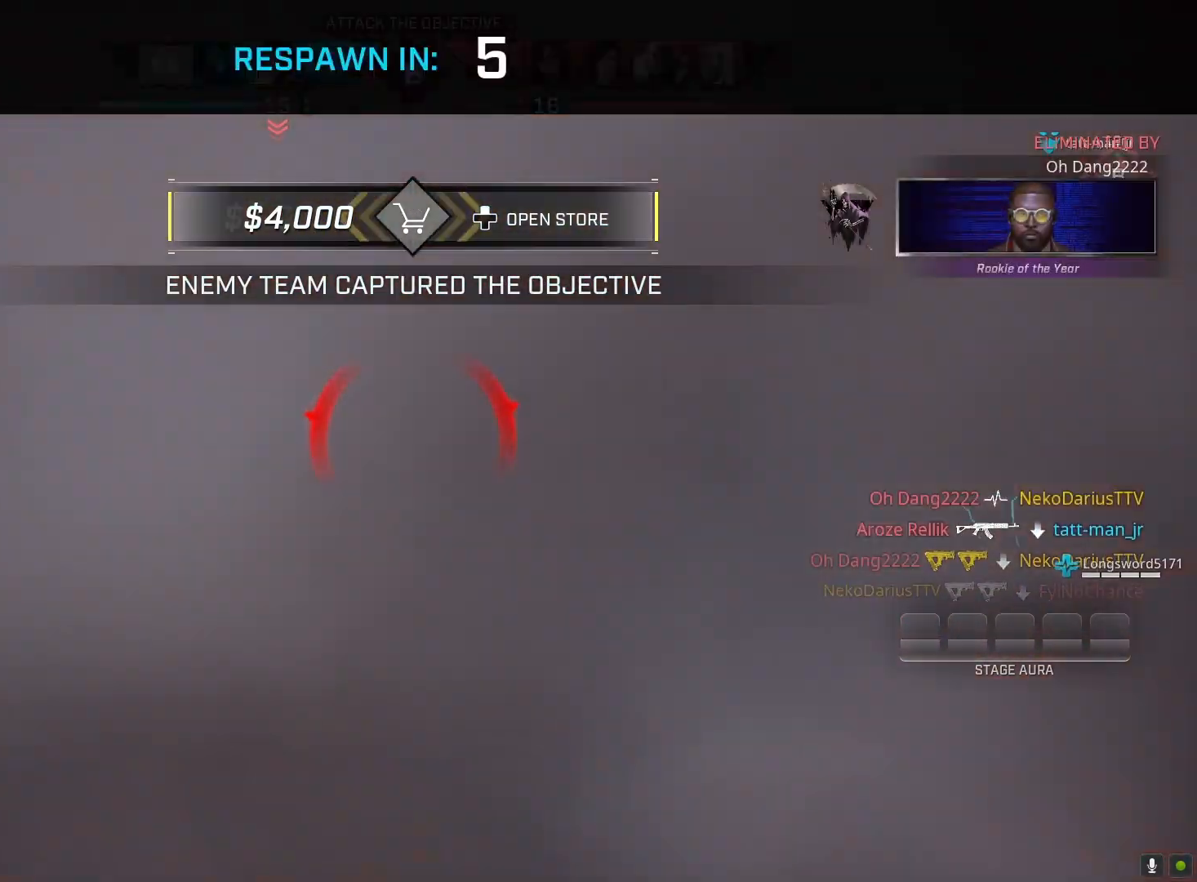
{"buttons": [], "left_stick": "center", "right_stick": "center", "events": []}
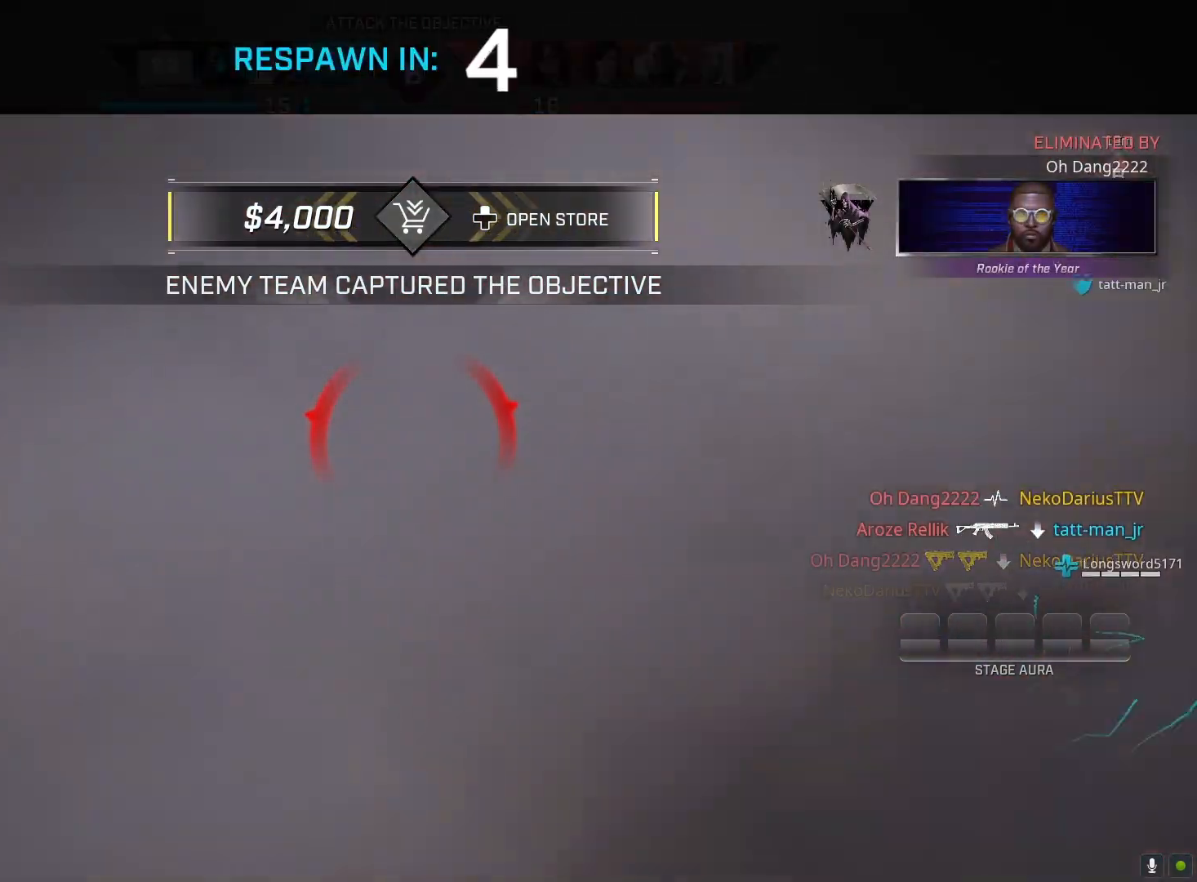
{"buttons": [], "left_stick": "center", "right_stick": "center", "events": []}